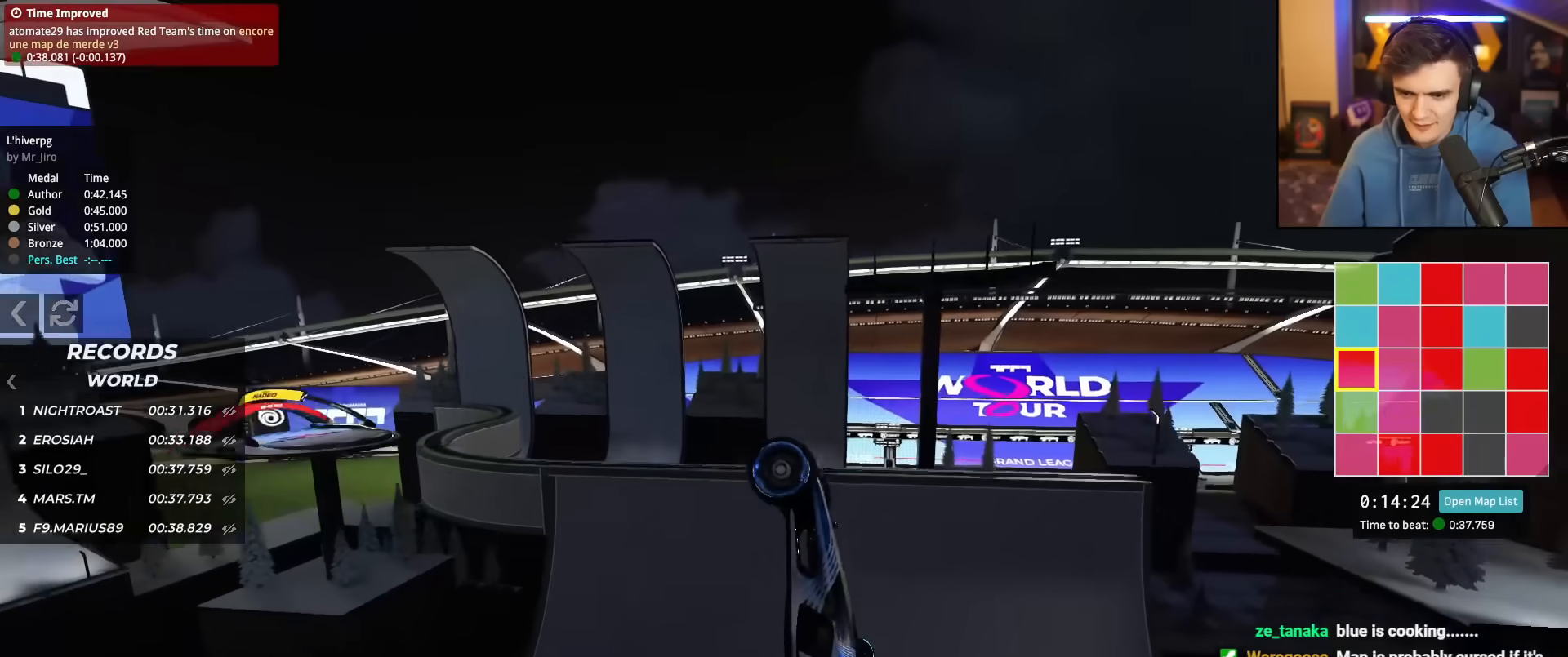
Gameplay with keyboard; each line is a JSON object with the keys held at the frame after it. "events" lists presses ("down") and releases ("up") of "brake", "down", "left", "right" and "up" between this image and that frame as [ms after this image, input, new state], when the widget could be followed in between. No other keys are recorded. Mouse input is not recorded. Key names are as the overlay labels them; some are game actions (e.g. jump) rather than physical keys.
{"keys": ["right"], "events": [[217, "up", "down"], [417, "up", "up"], [434, "right", "down"]]}
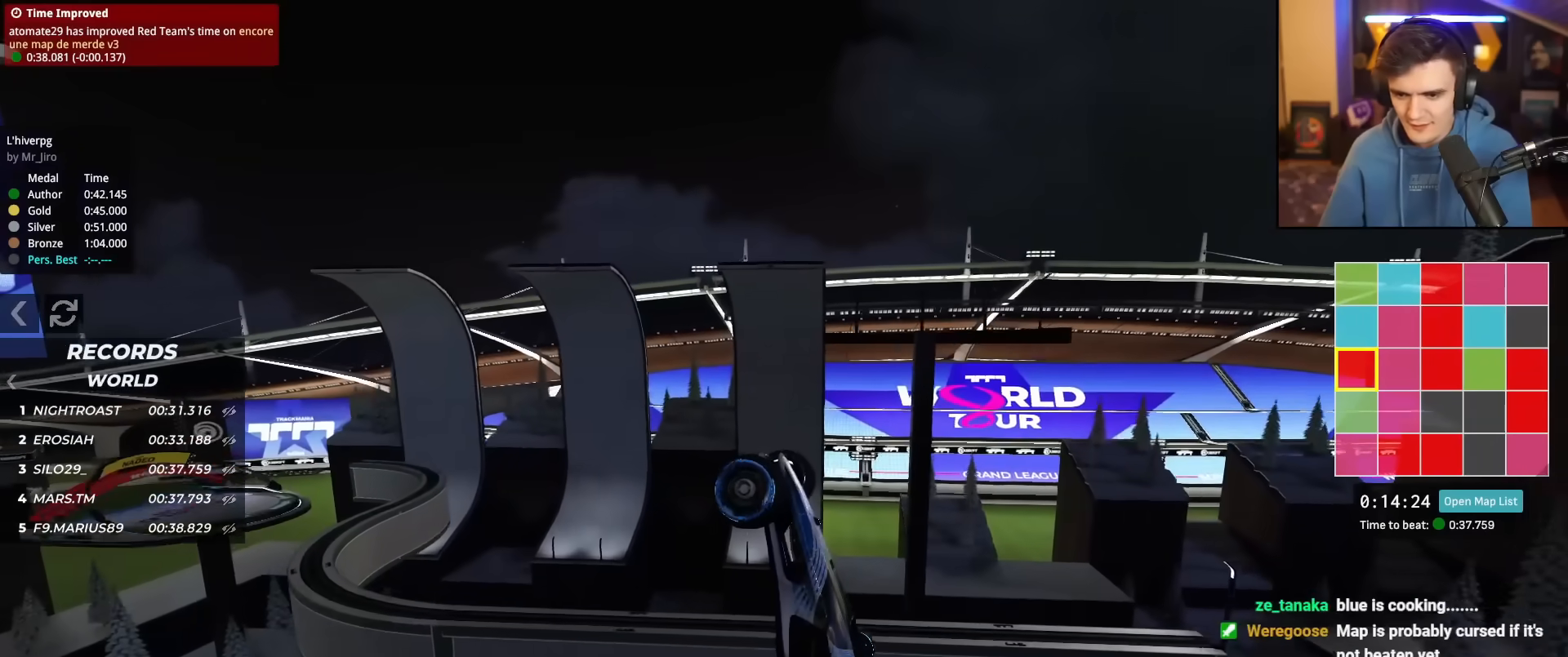
{"keys": ["right"], "events": []}
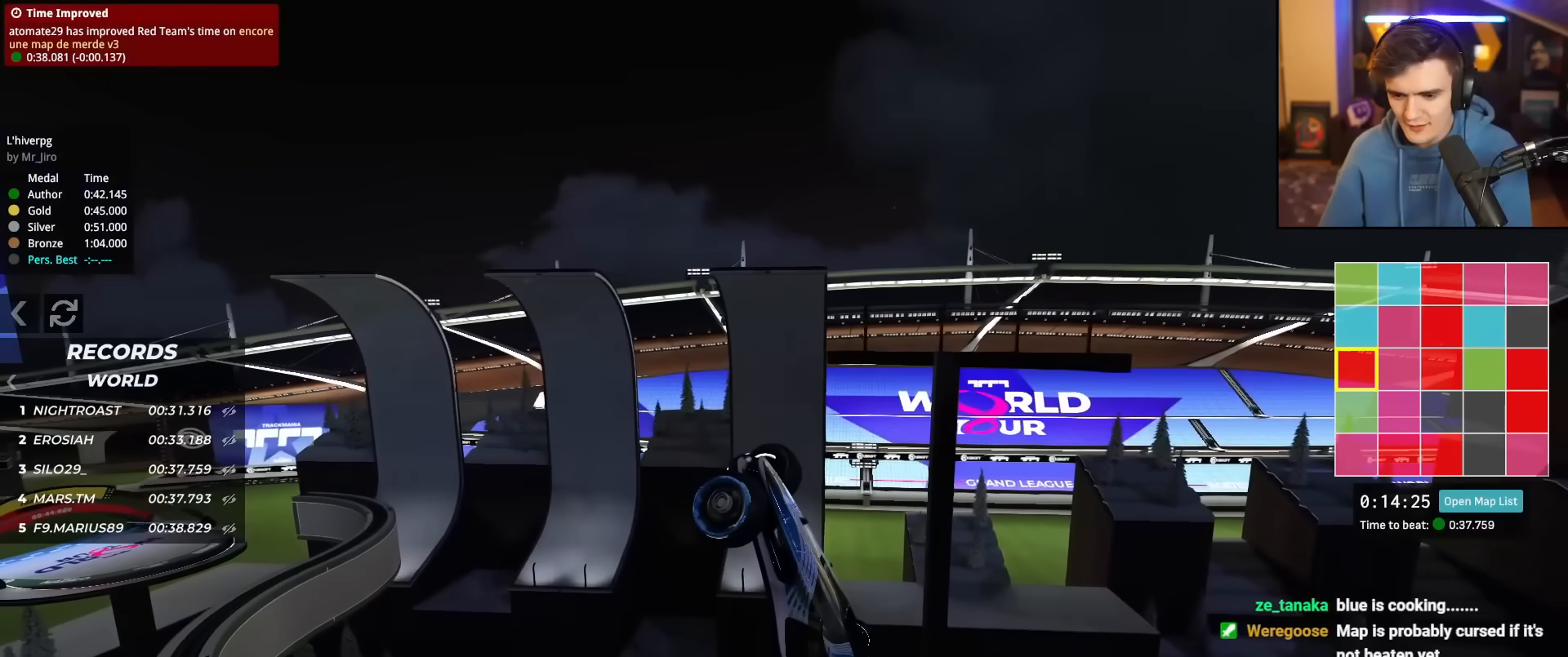
{"keys": ["right"], "events": []}
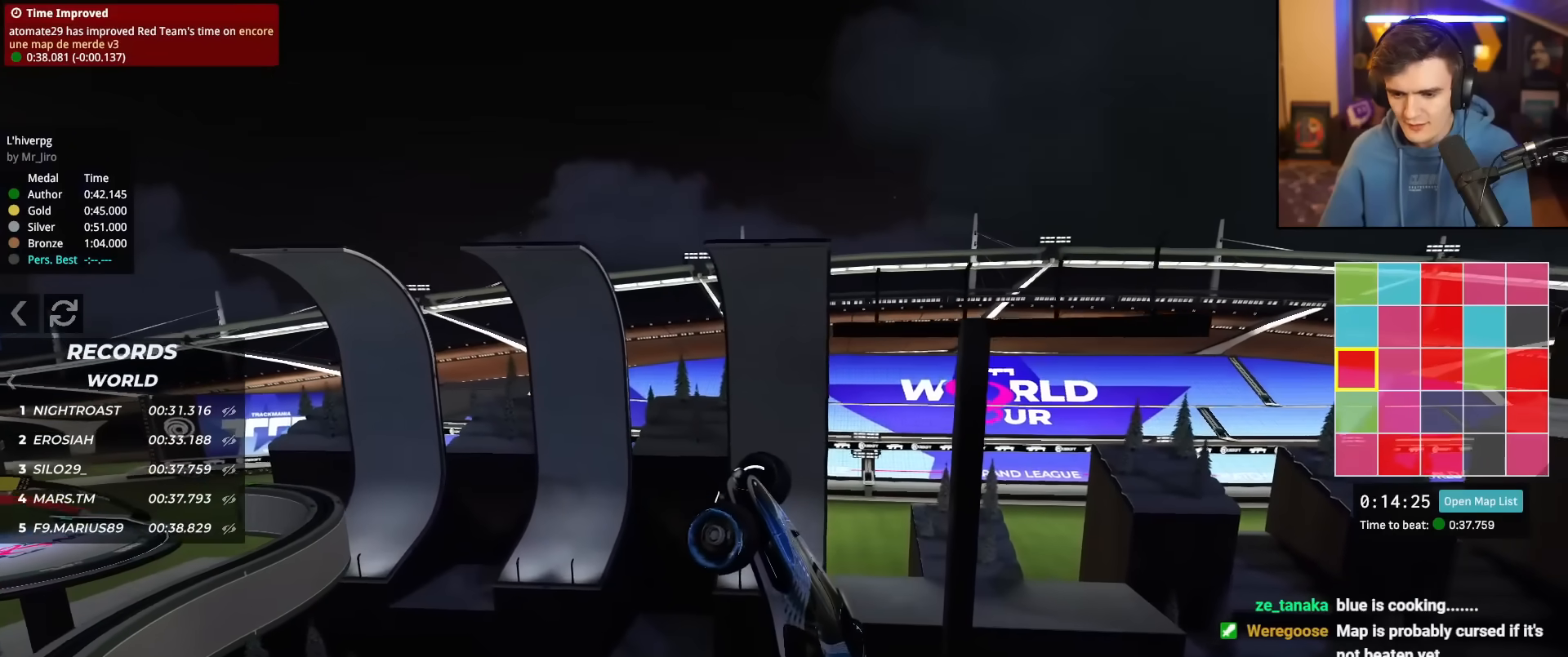
{"keys": ["right"], "events": []}
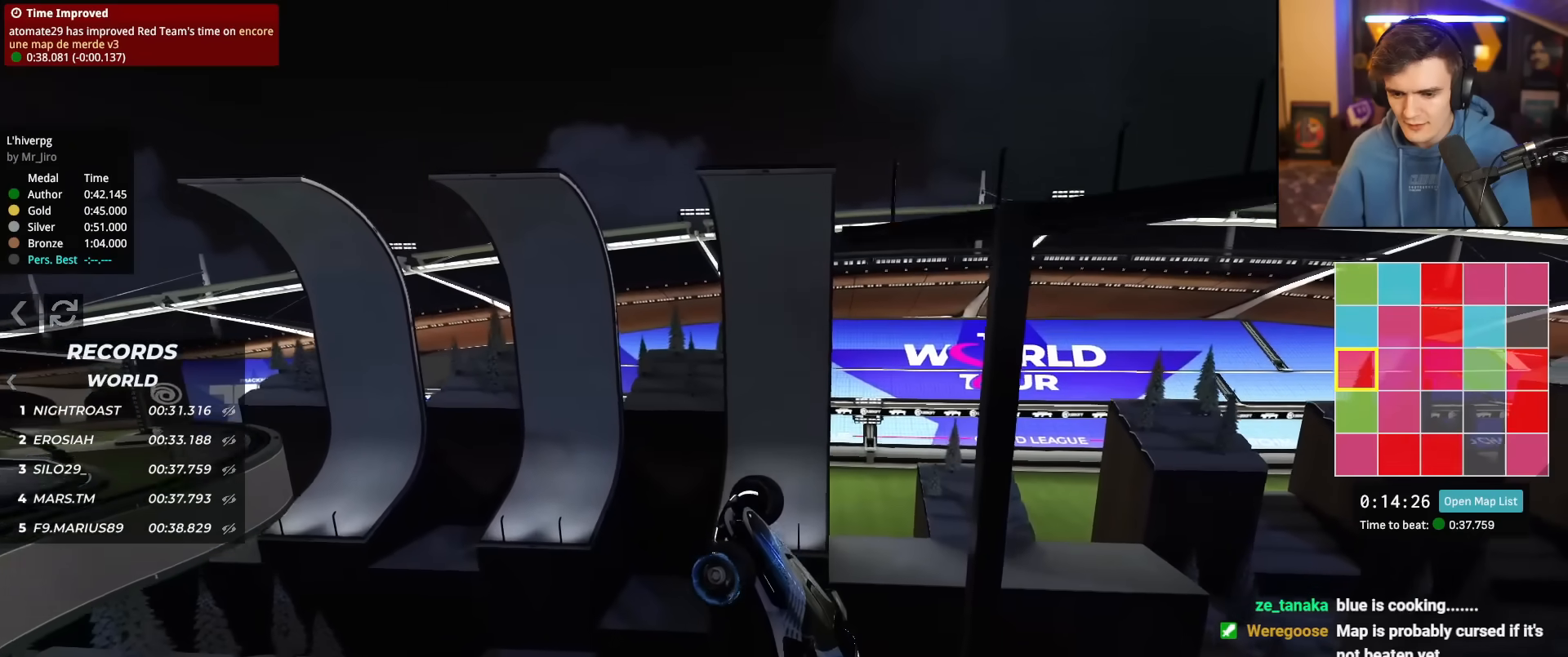
{"keys": ["right"], "events": []}
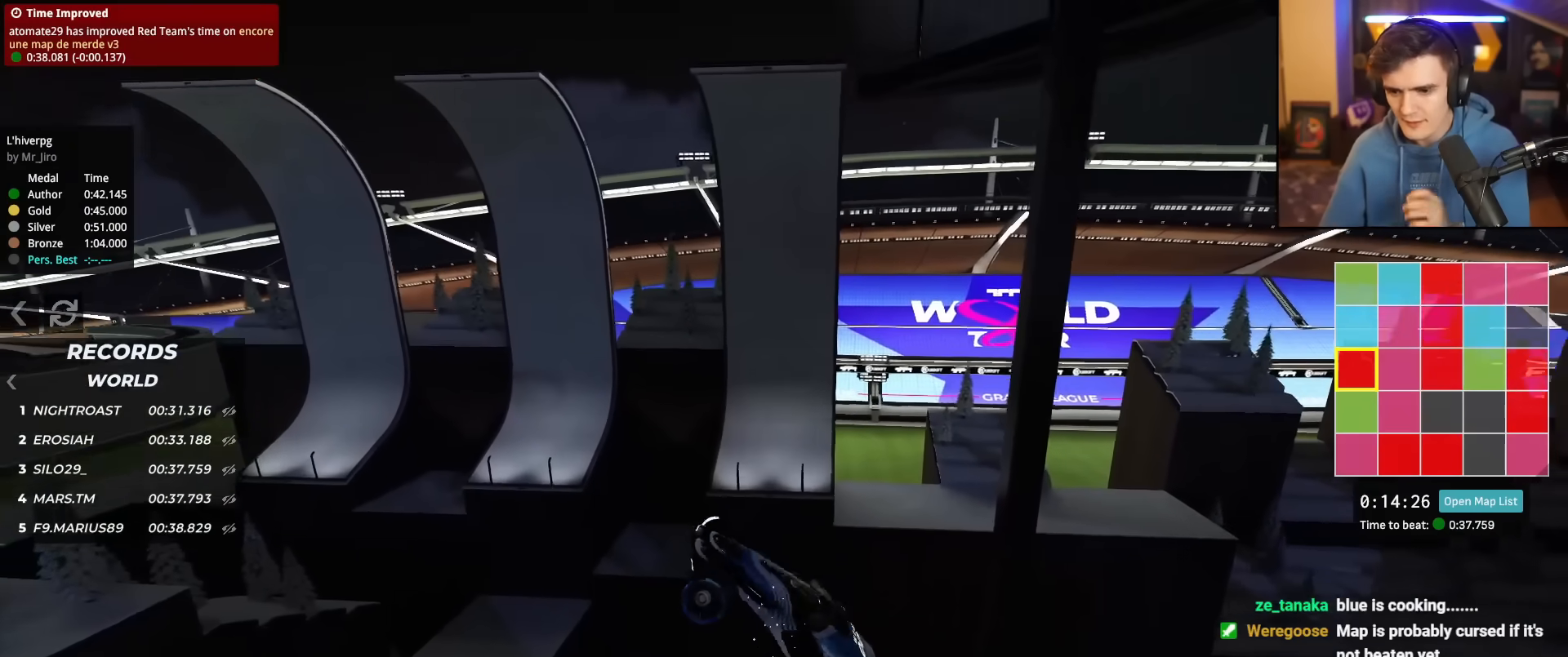
{"keys": ["up"], "events": [[33, "up", "down"], [133, "right", "up"]]}
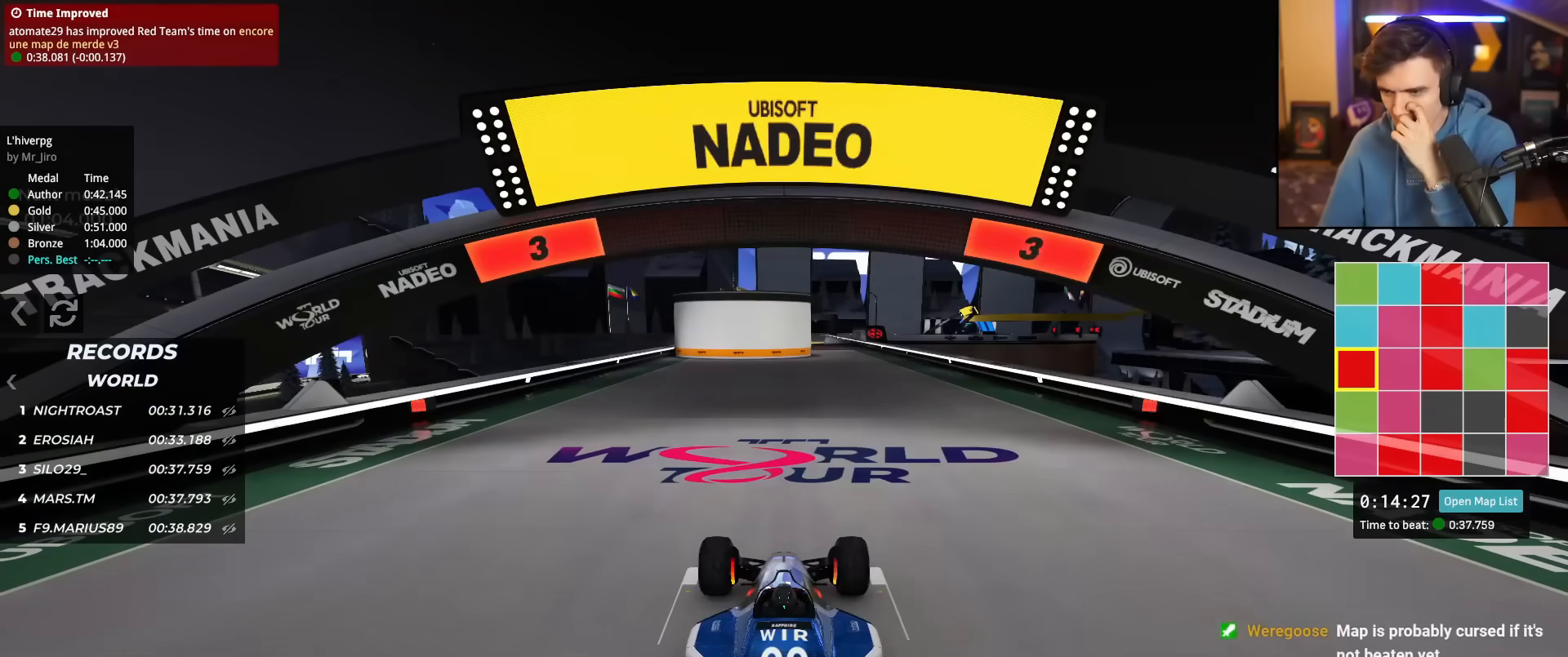
{"keys": ["up"], "events": []}
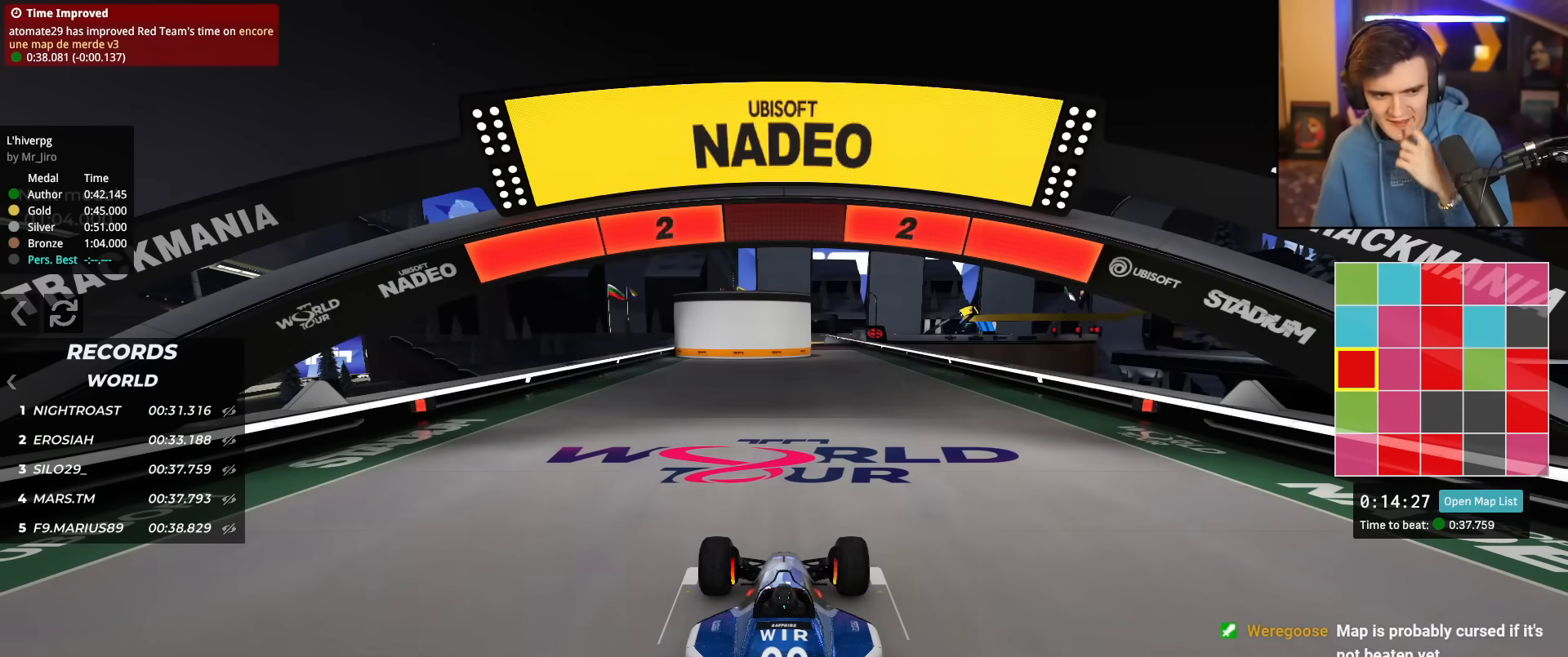
{"keys": ["up"], "events": []}
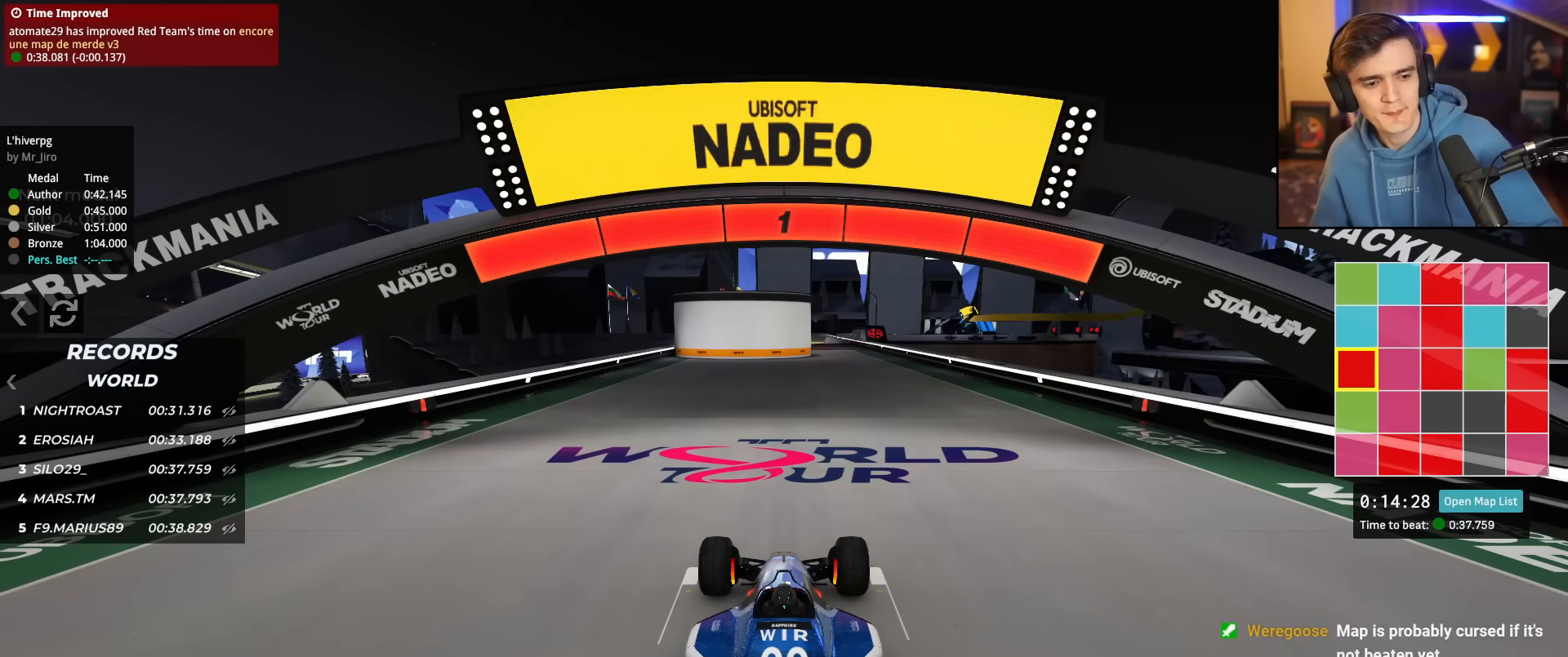
{"keys": ["up"], "events": []}
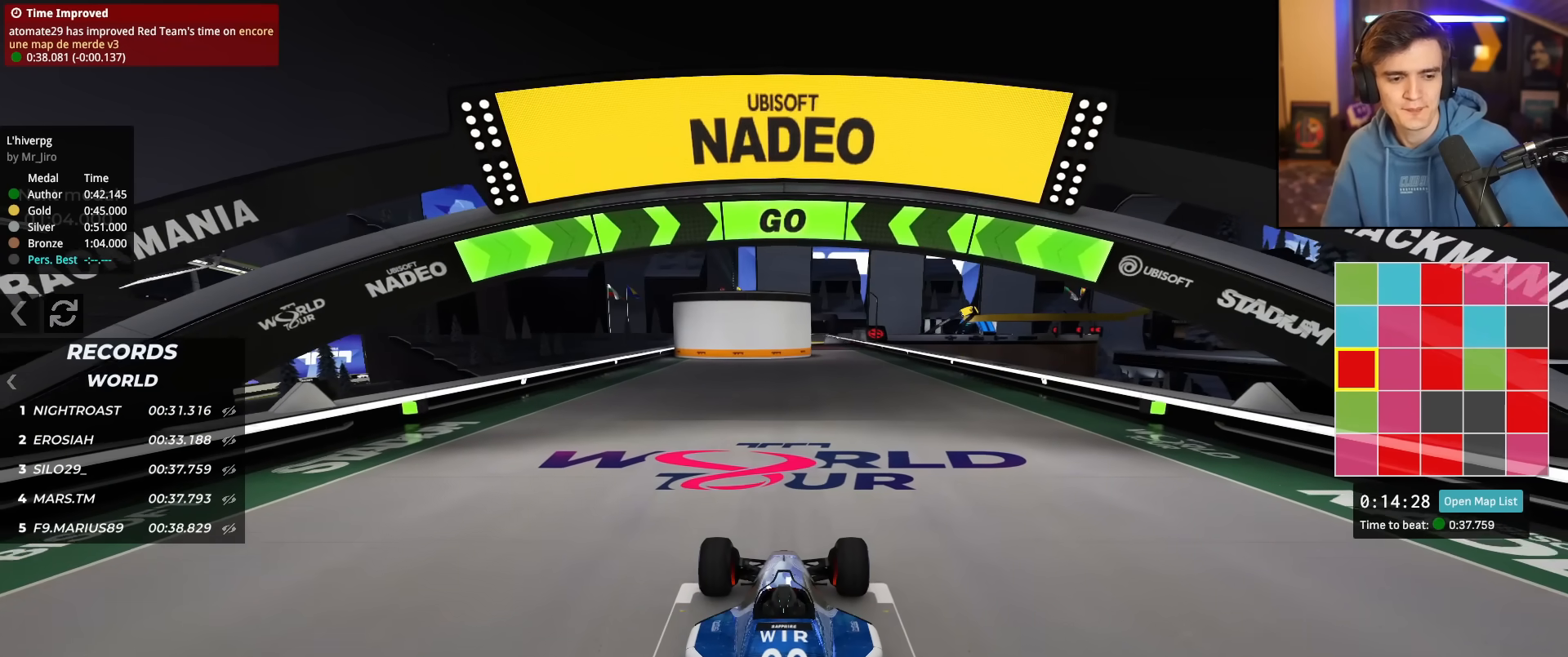
{"keys": ["up"], "events": []}
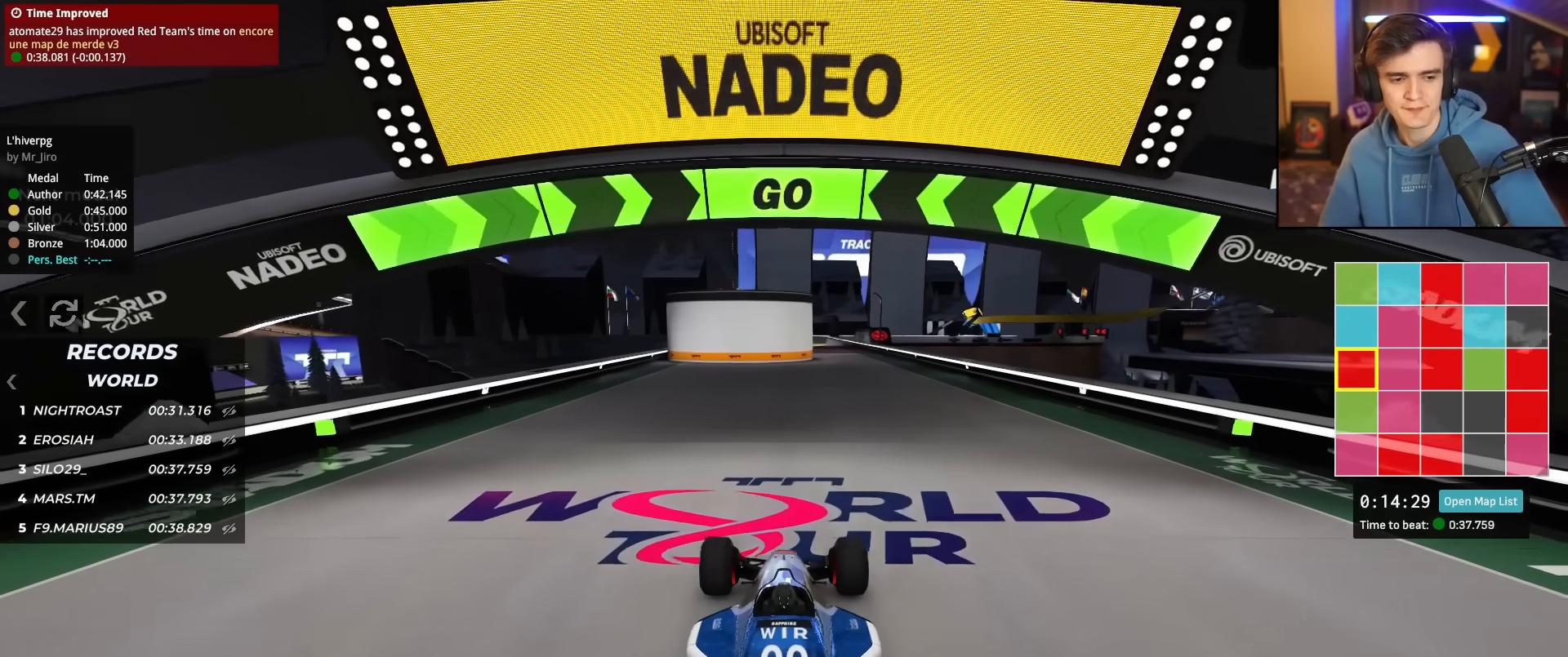
{"keys": ["up"], "events": [[251, "right", "down"], [351, "right", "up"]]}
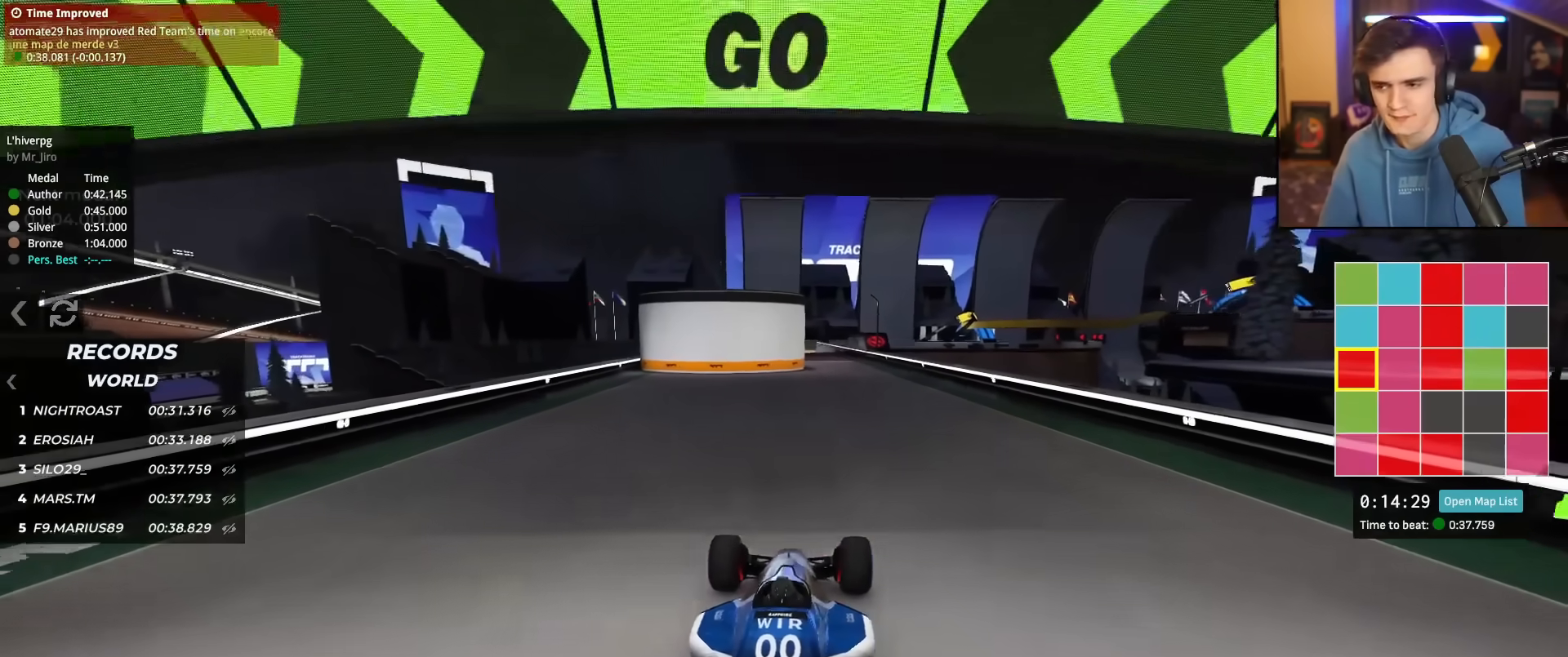
{"keys": ["up"], "events": [[267, "right", "down"], [317, "right", "up"]]}
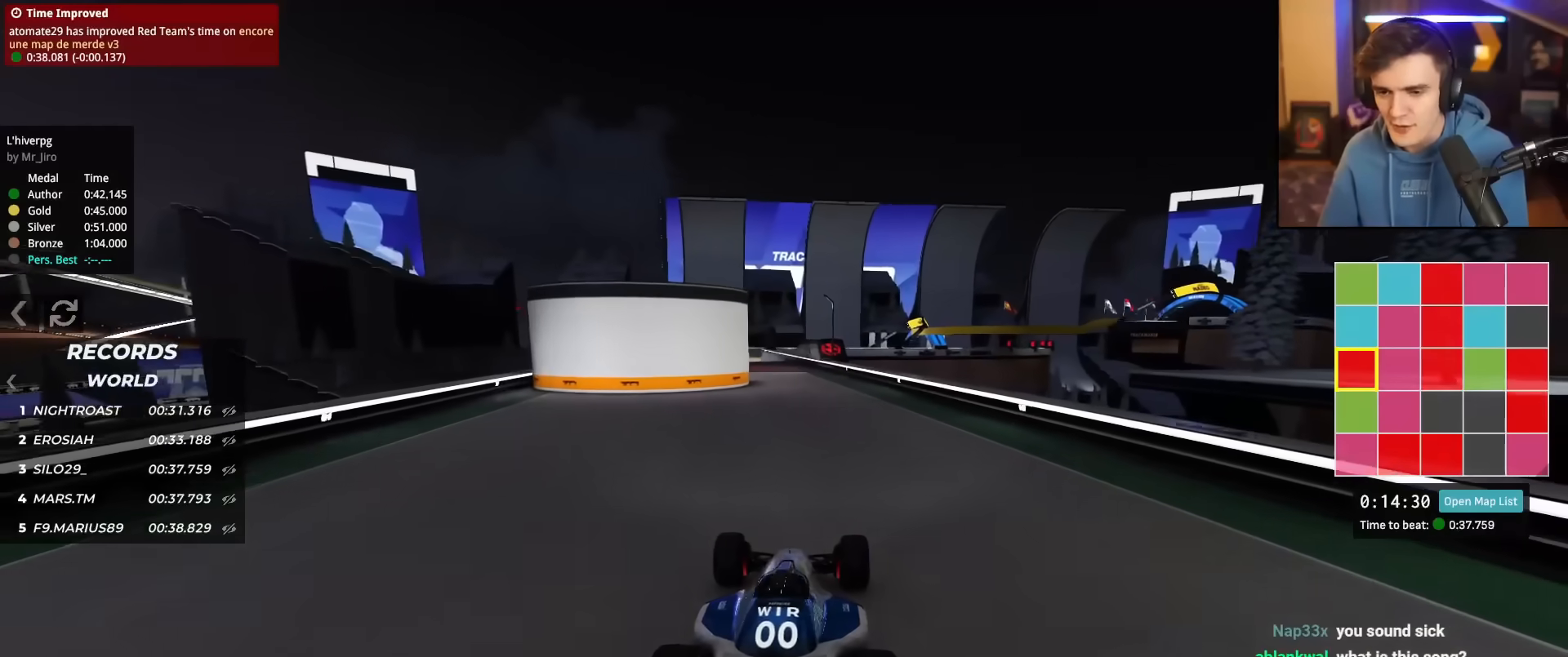
{"keys": ["up"], "events": [[284, "left", "down"], [334, "left", "up"]]}
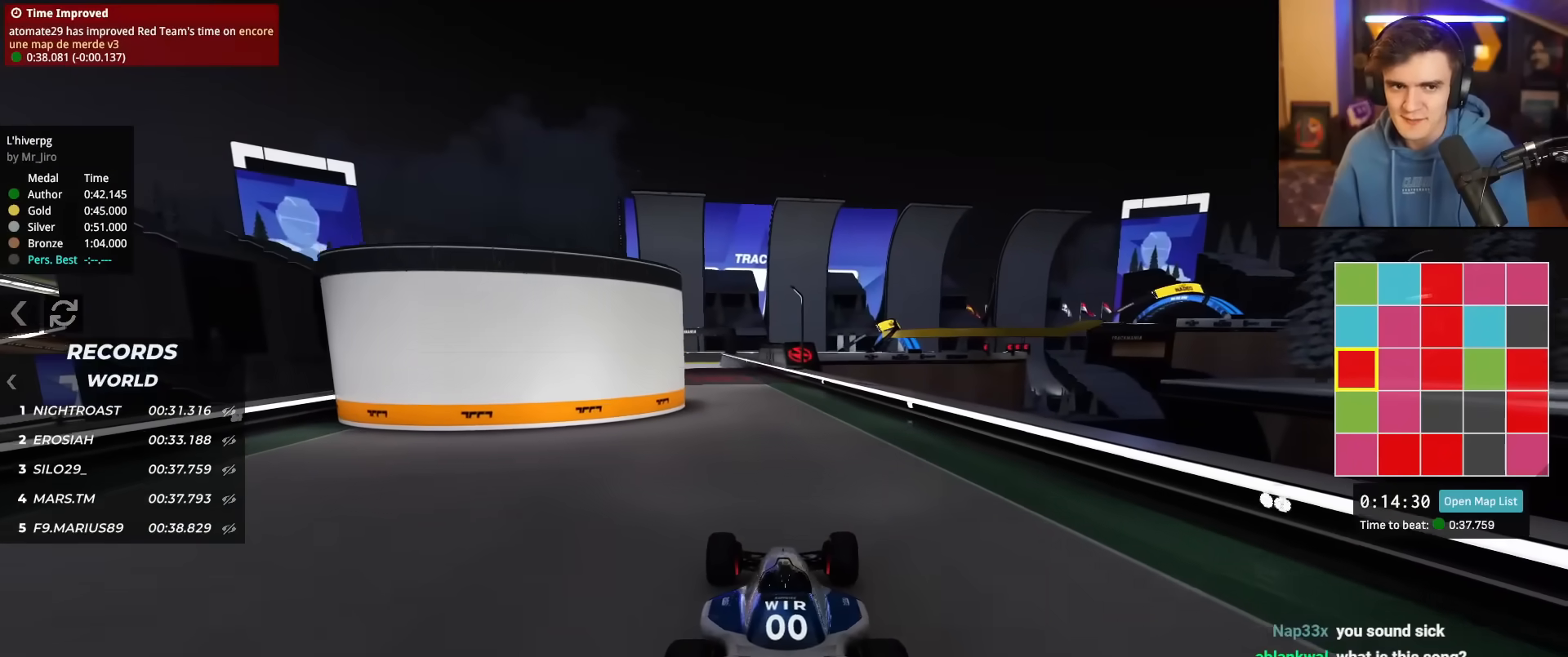
{"keys": ["up"], "events": []}
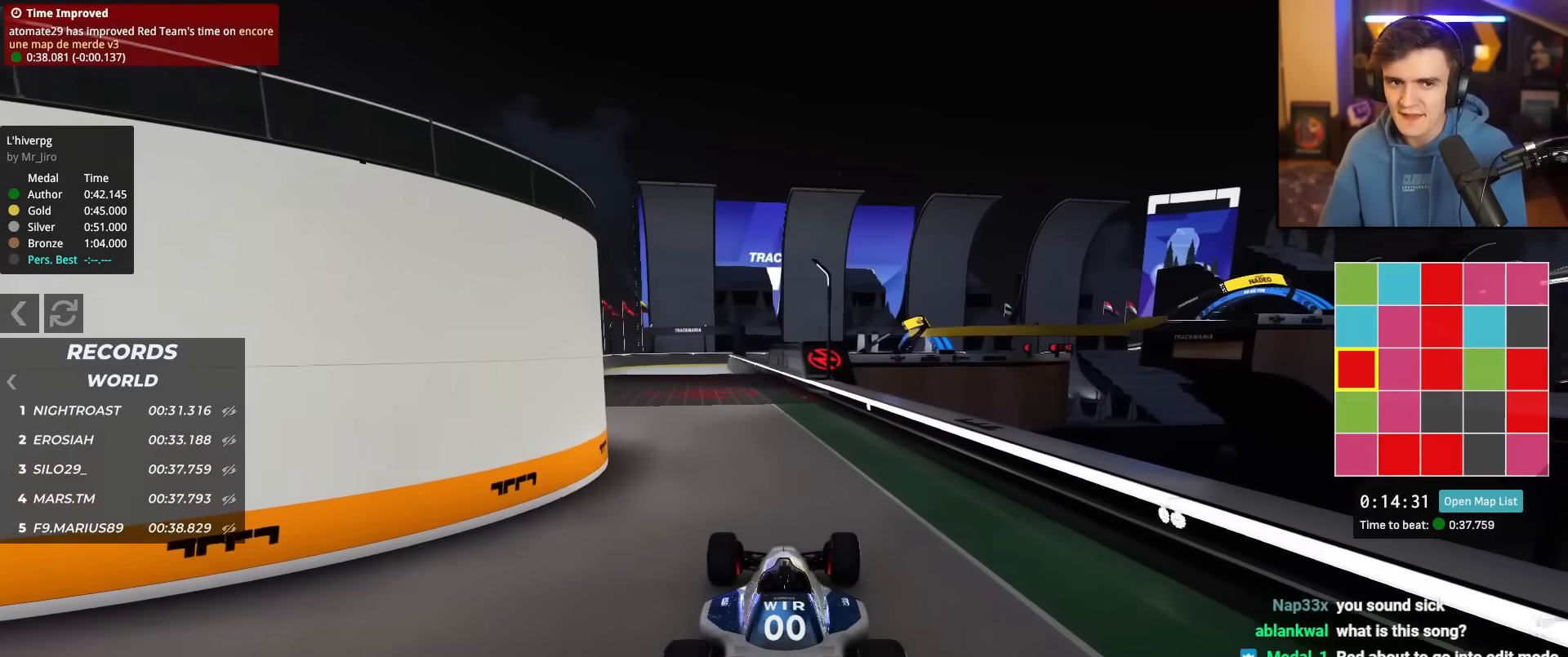
{"keys": ["left", "up"], "events": [[167, "left", "down"], [217, "left", "up"], [451, "left", "down"]]}
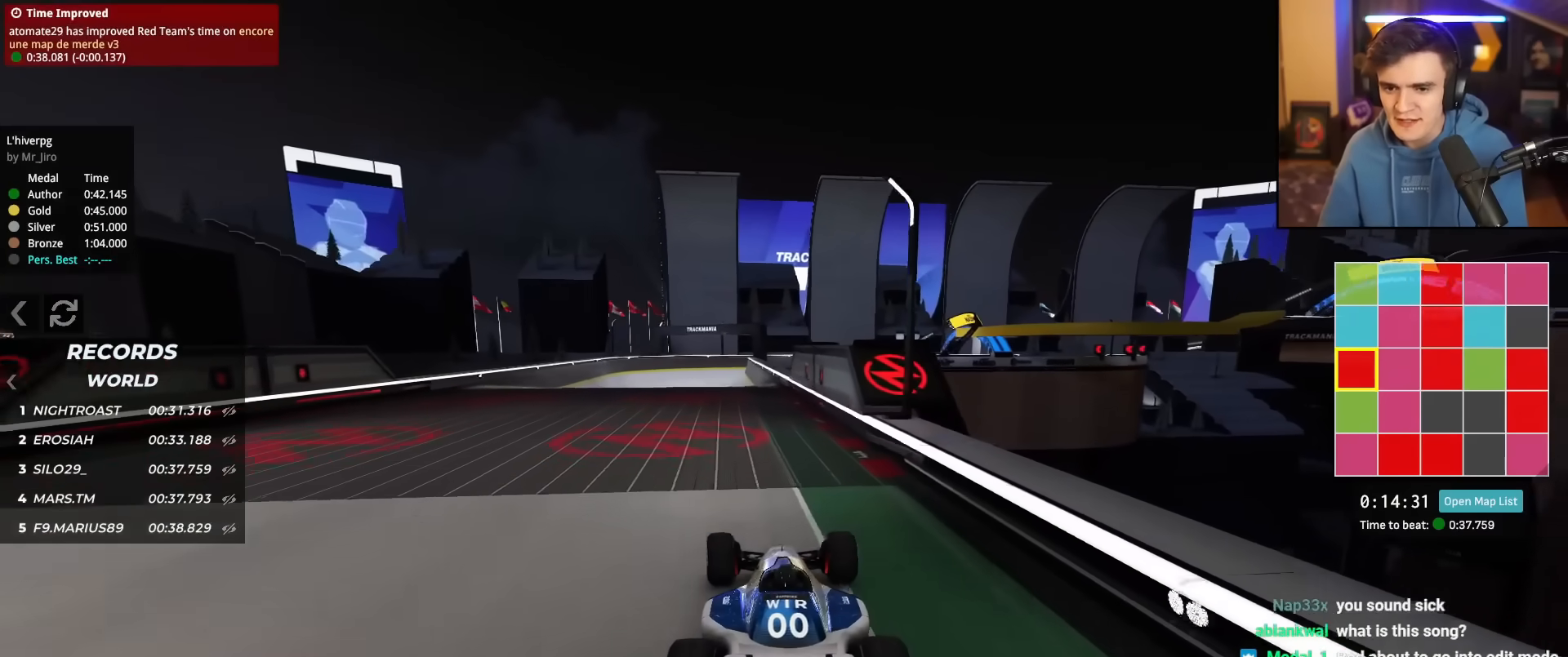
{"keys": ["up"], "events": [[50, "left", "up"], [184, "left", "down"], [334, "left", "up"]]}
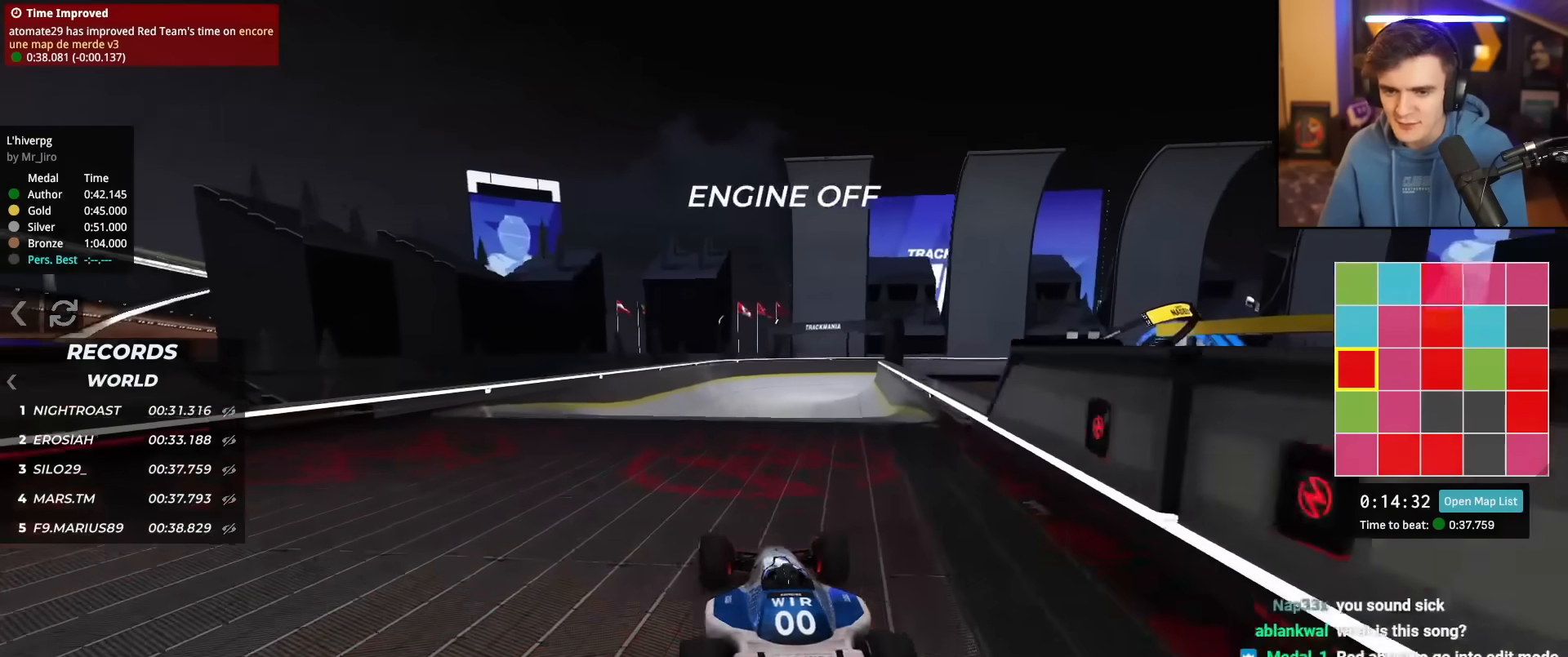
{"keys": ["up"], "events": [[167, "left", "down"], [201, "left", "up"]]}
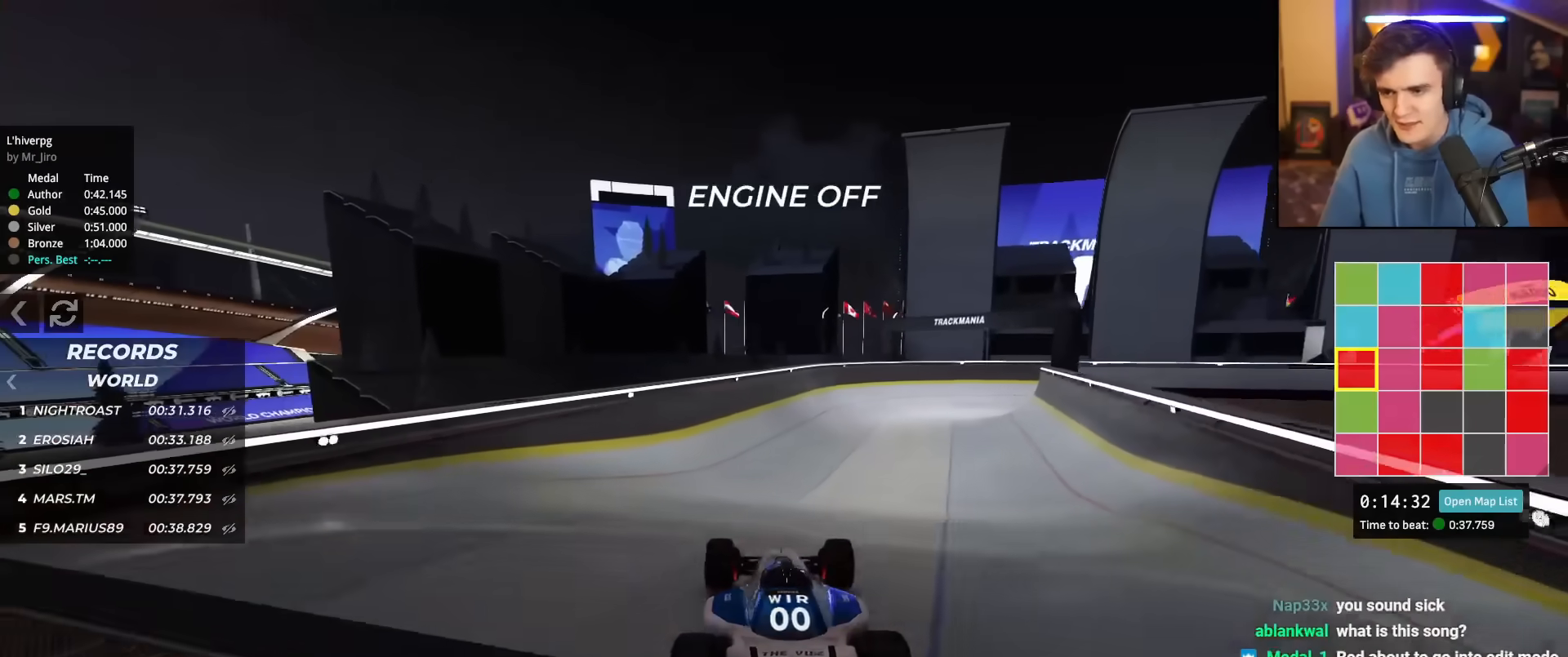
{"keys": ["up"], "events": []}
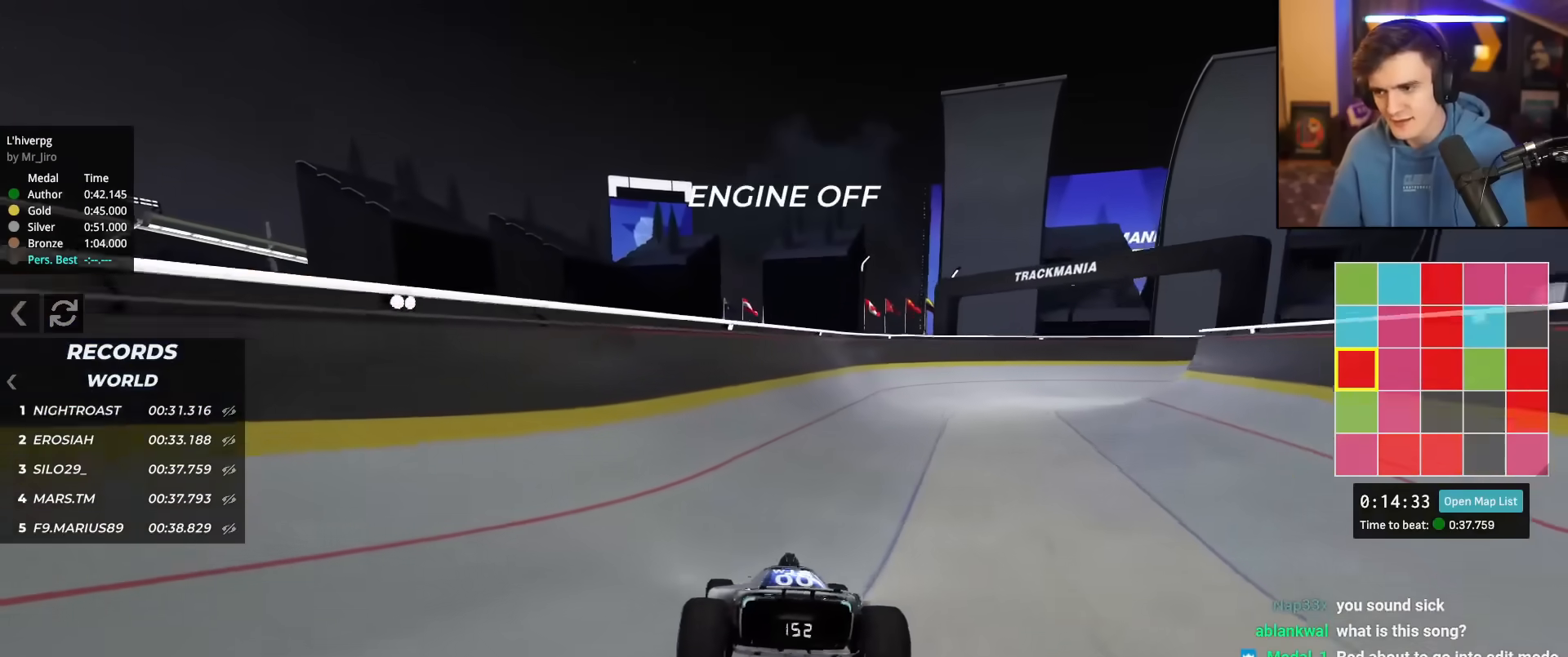
{"keys": ["up"], "events": []}
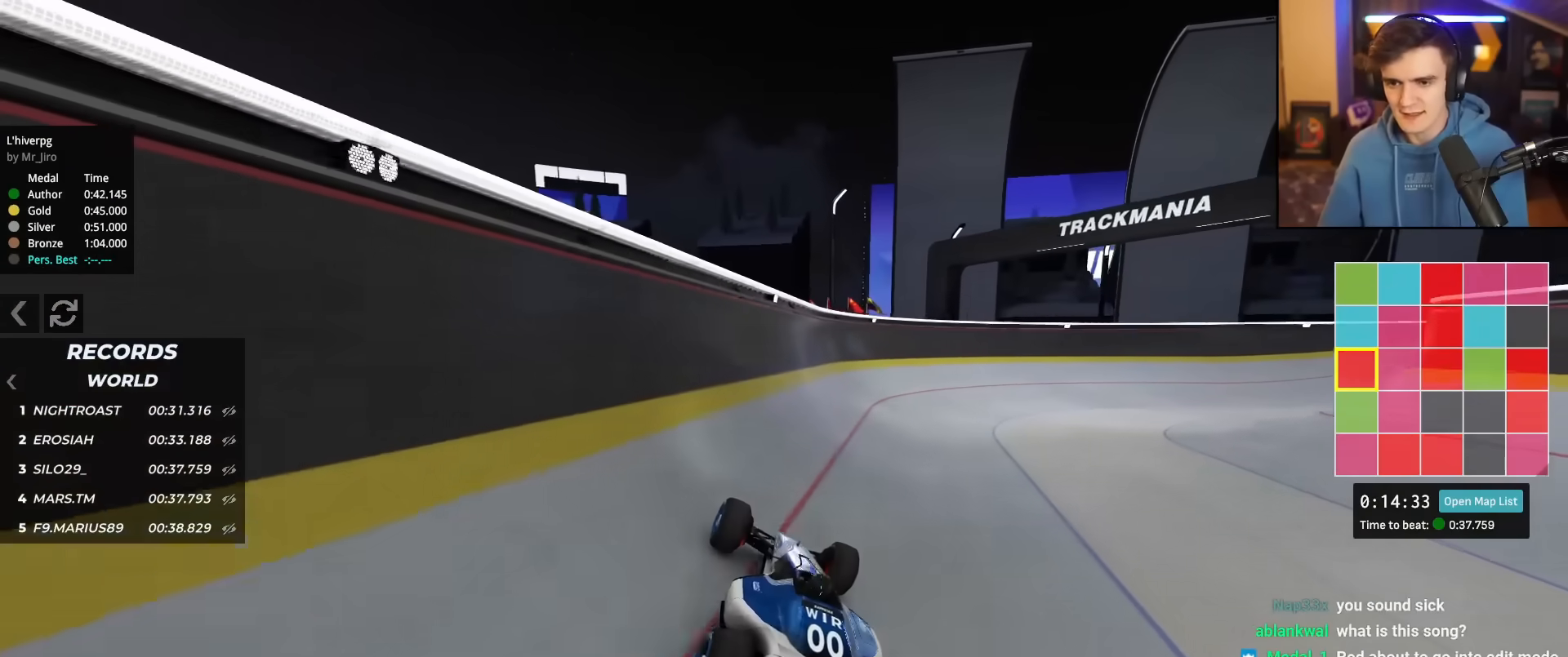
{"keys": ["up"], "events": [[117, "right", "down"], [300, "right", "up"]]}
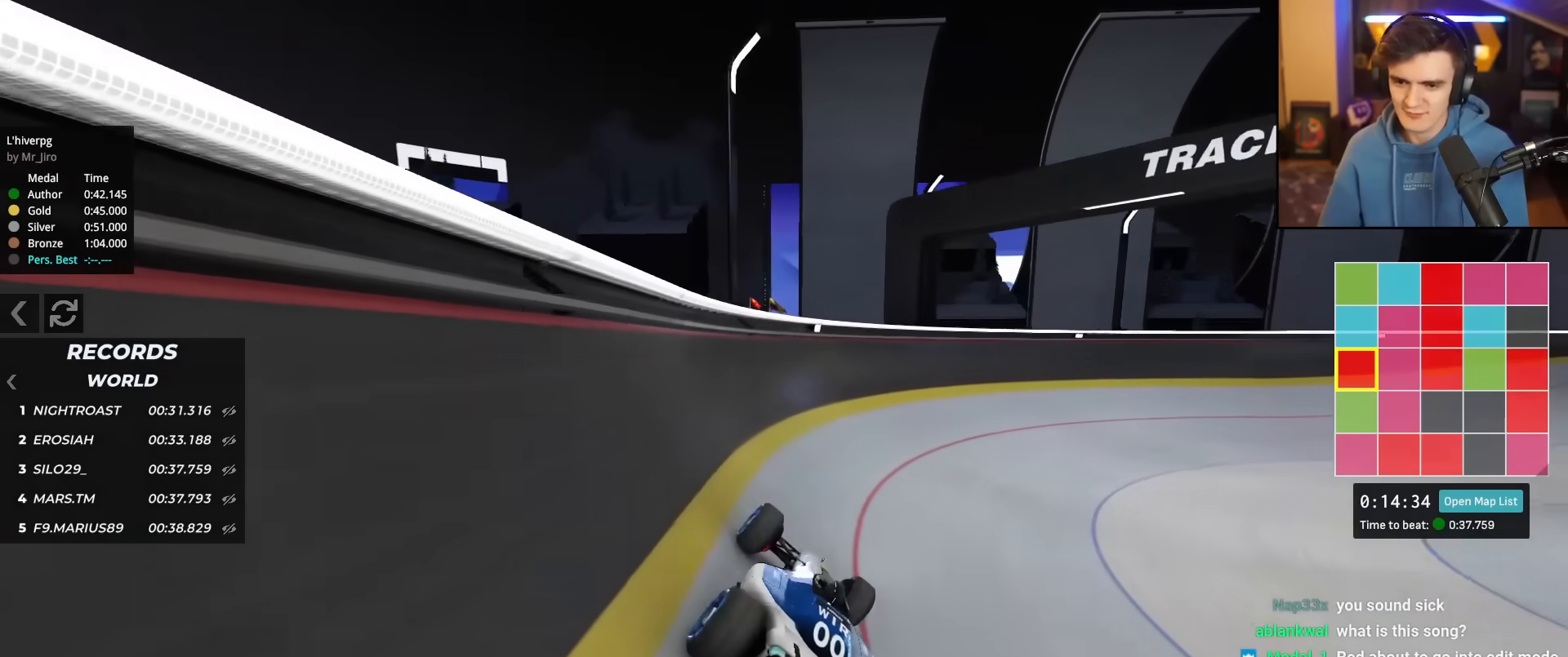
{"keys": ["up"], "events": [[317, "right", "down"], [501, "right", "up"]]}
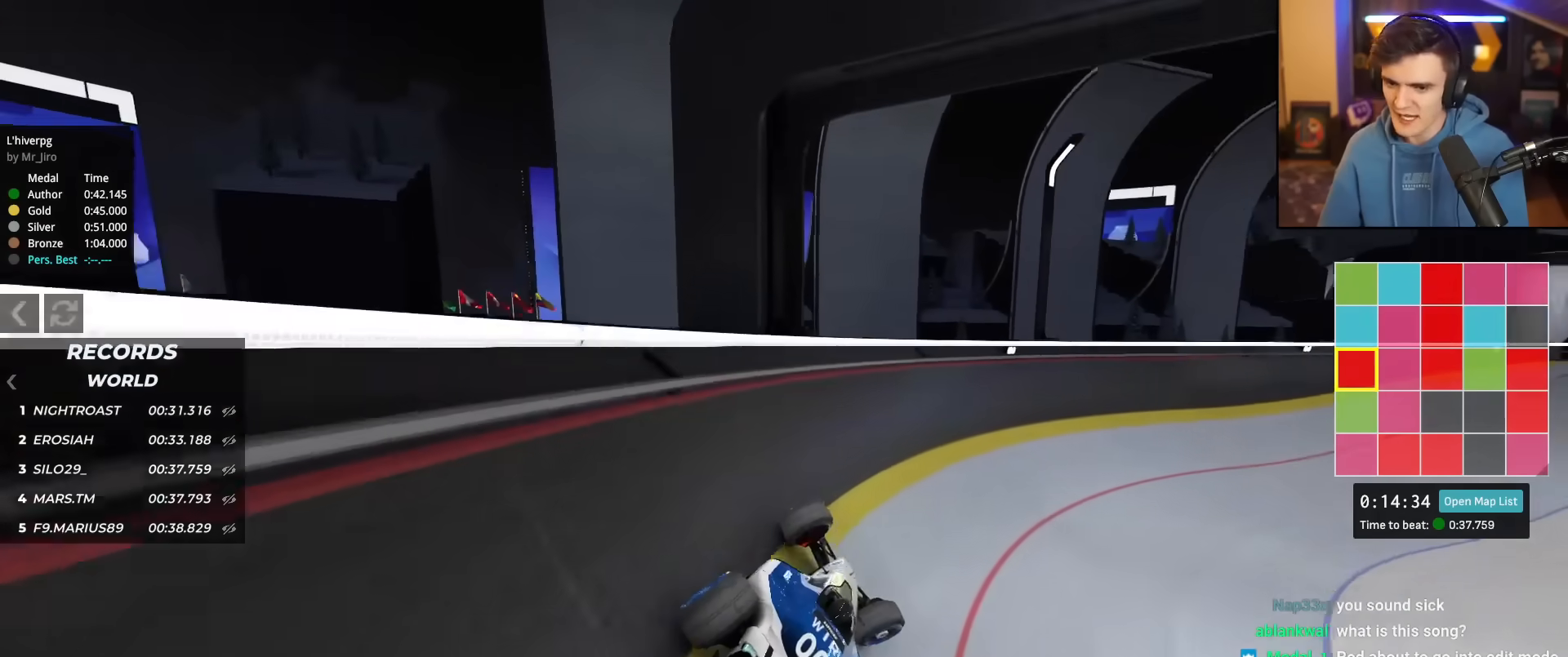
{"keys": ["right", "up"], "events": [[434, "right", "down"]]}
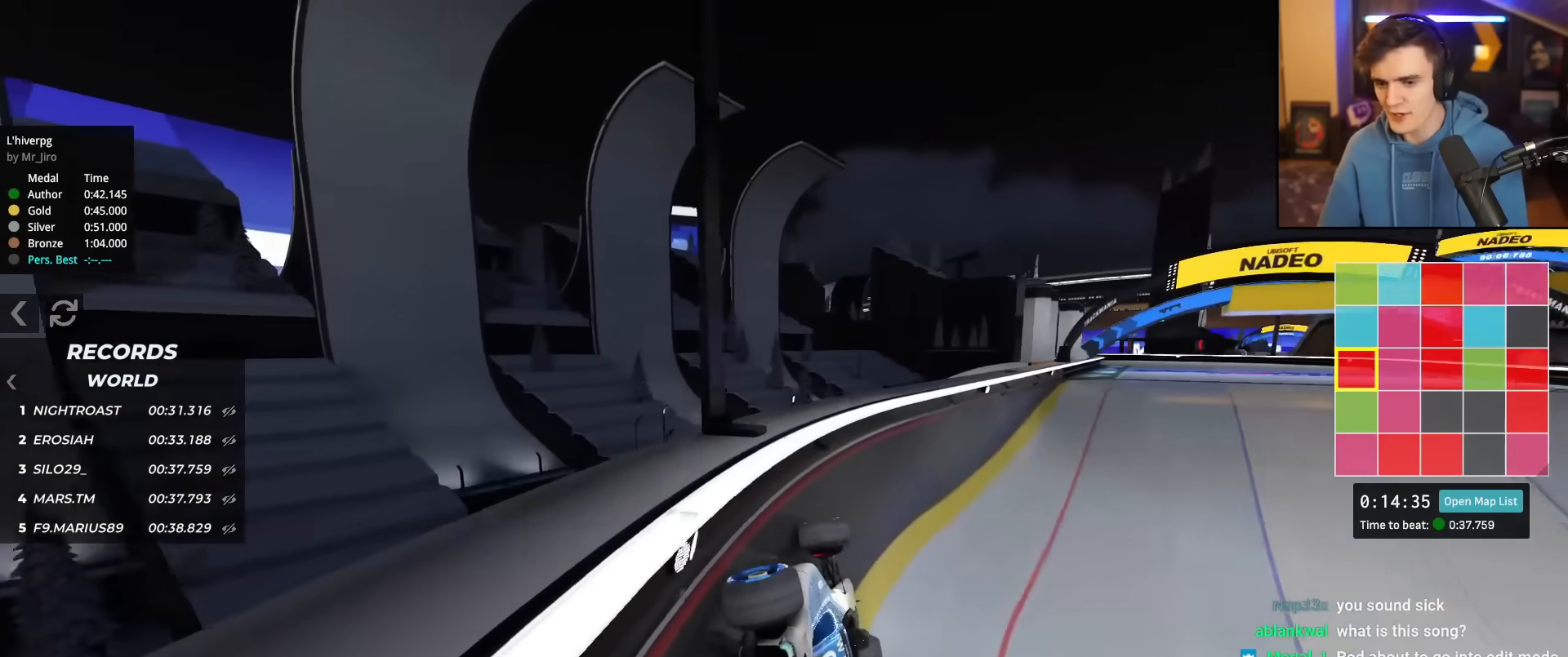
{"keys": ["right", "up"], "events": [[17, "right", "up"], [201, "right", "down"], [351, "right", "up"], [484, "right", "down"]]}
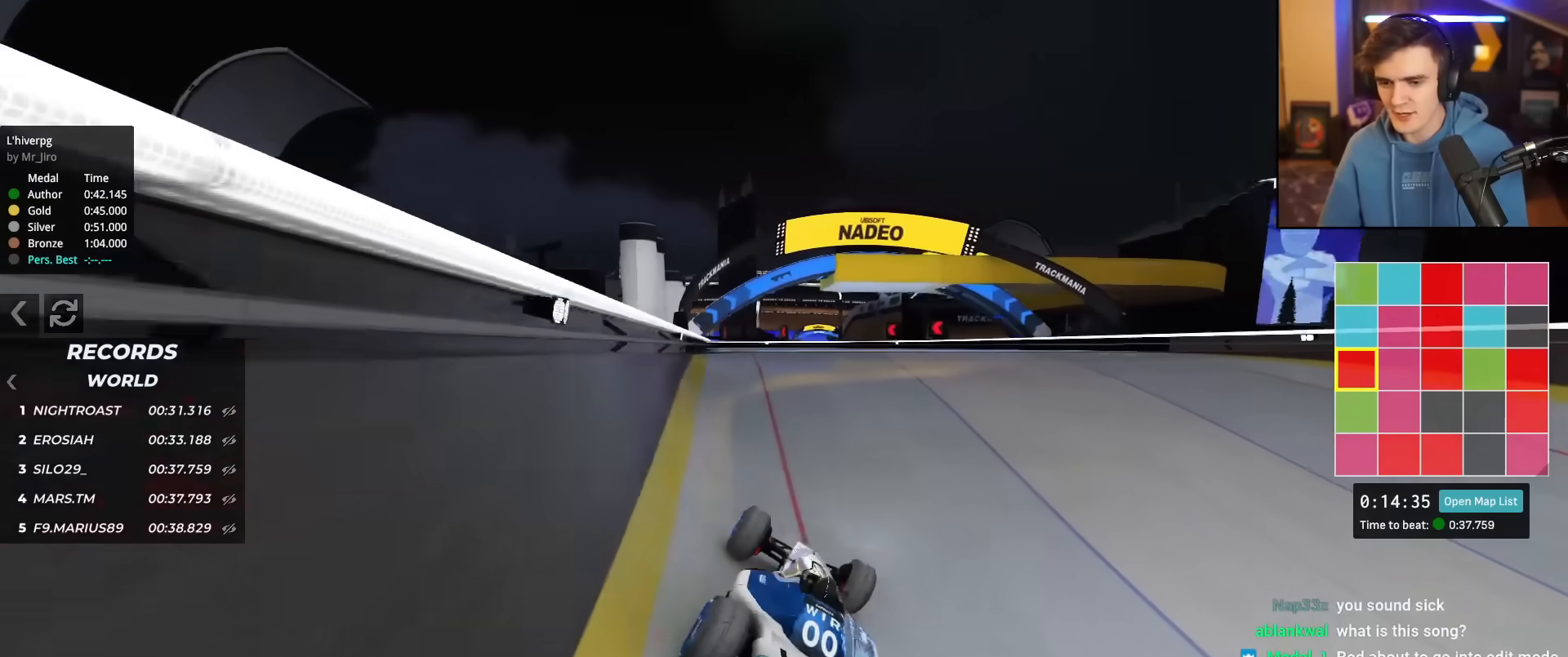
{"keys": ["up"], "events": [[184, "right", "up"], [317, "right", "down"], [450, "right", "up"]]}
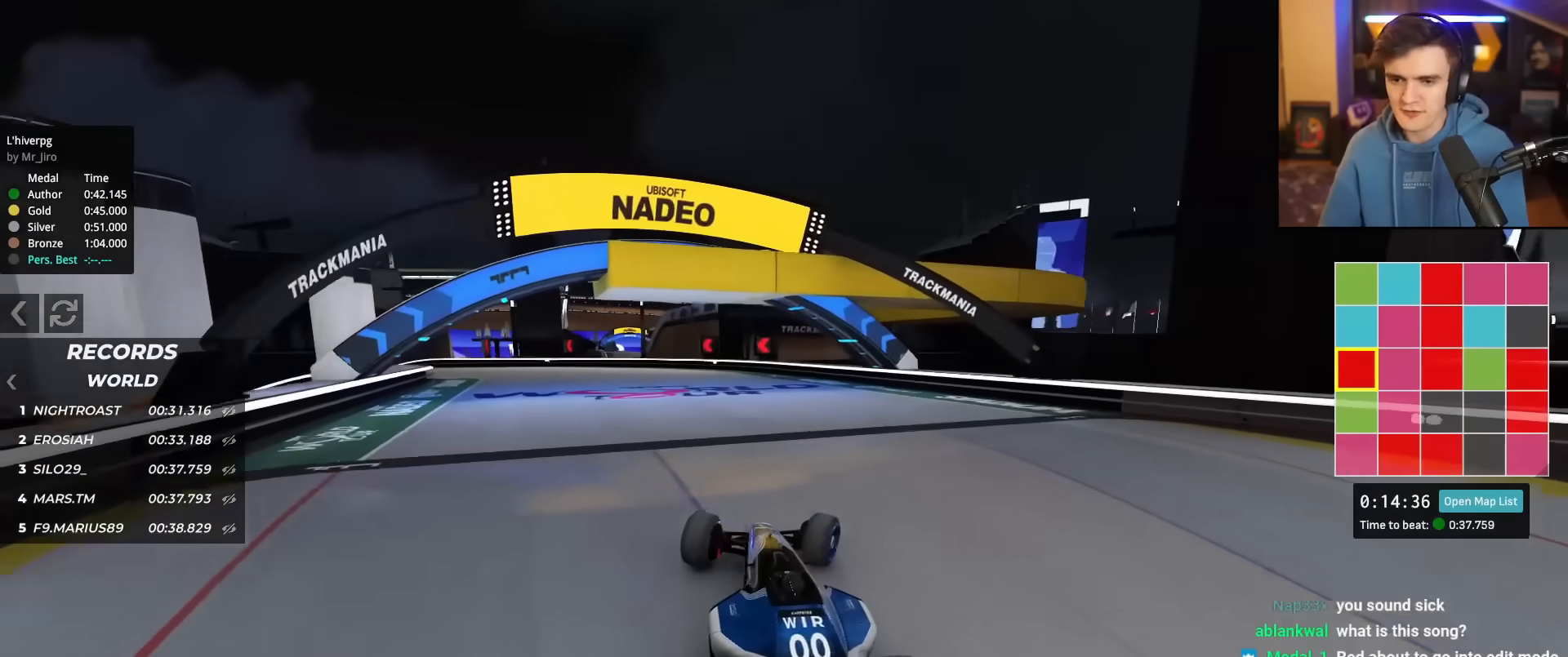
{"keys": ["up"], "events": [[151, "left", "down"], [184, "left", "up"], [384, "left", "down"], [468, "left", "up"]]}
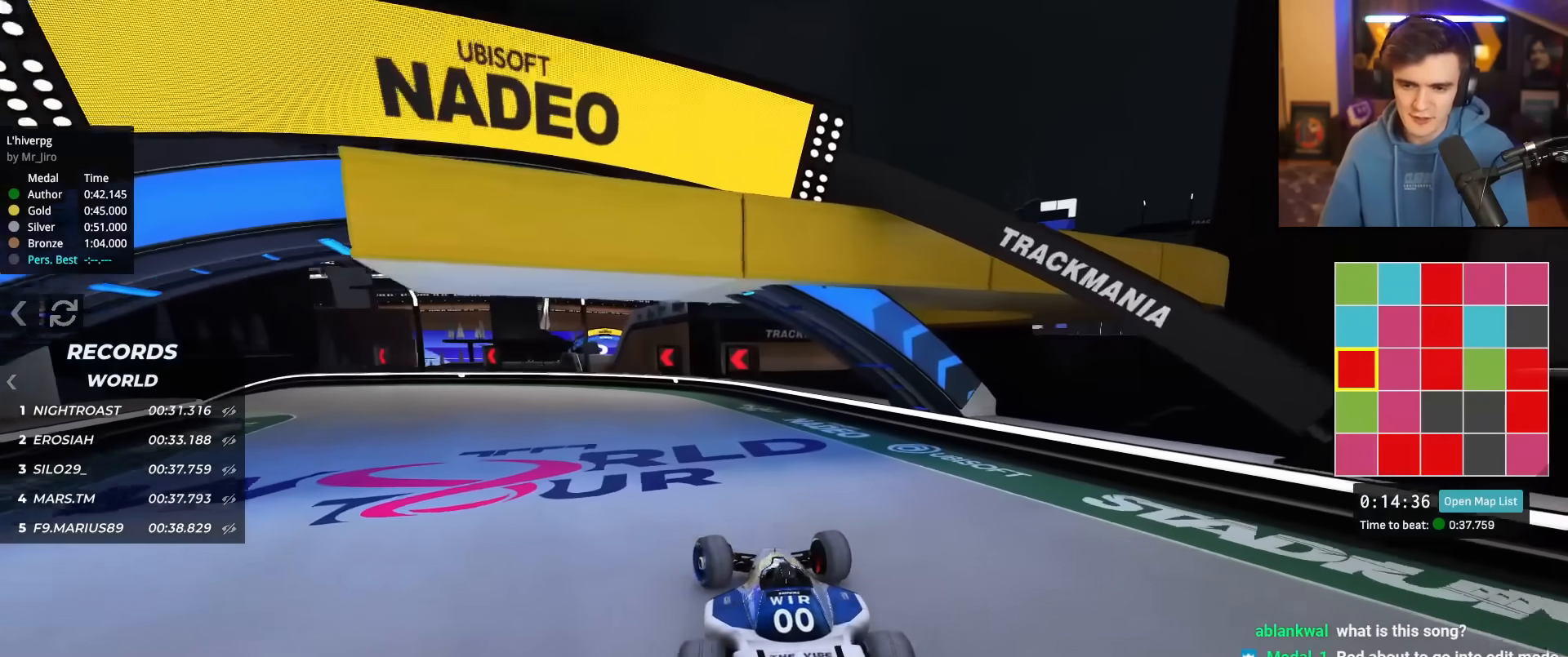
{"keys": ["up"], "events": [[67, "left", "down"], [200, "left", "up"], [300, "left", "down"], [434, "left", "up"]]}
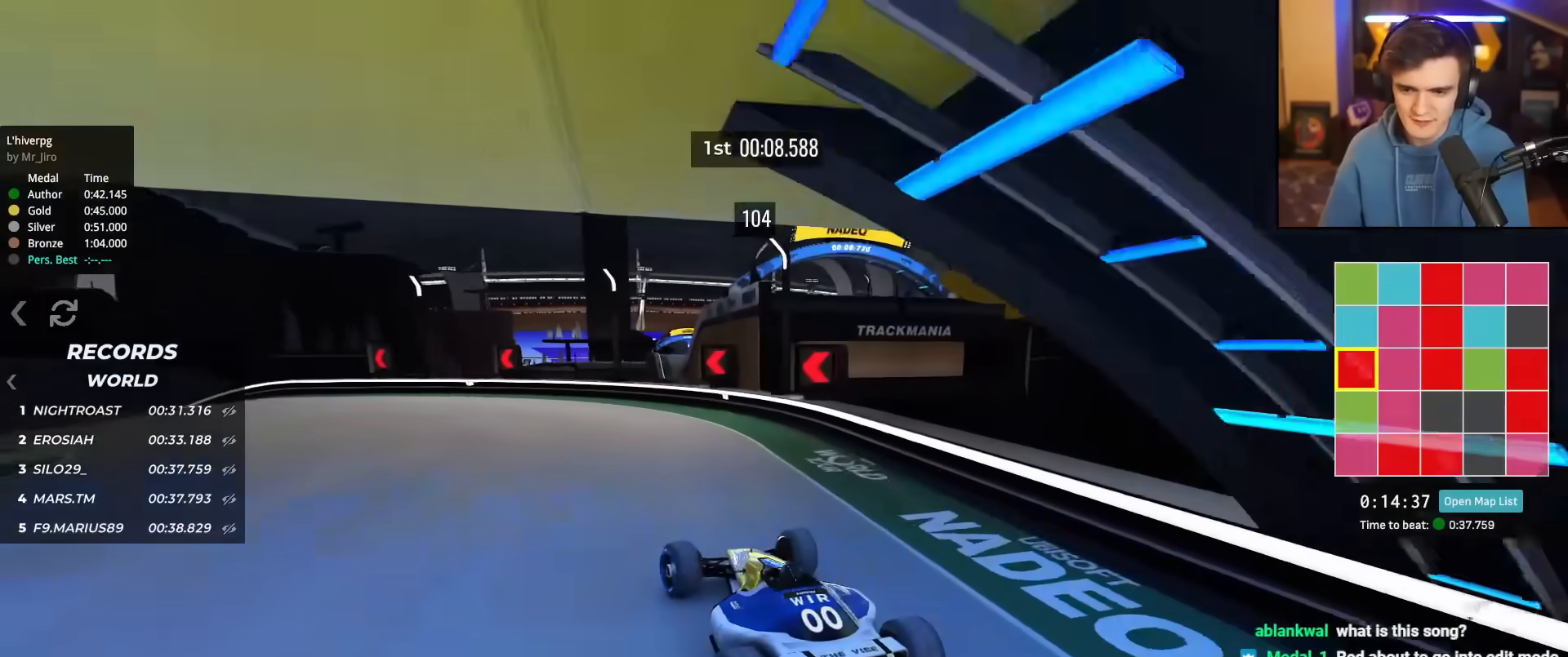
{"keys": ["left", "up"], "events": [[134, "left", "down"]]}
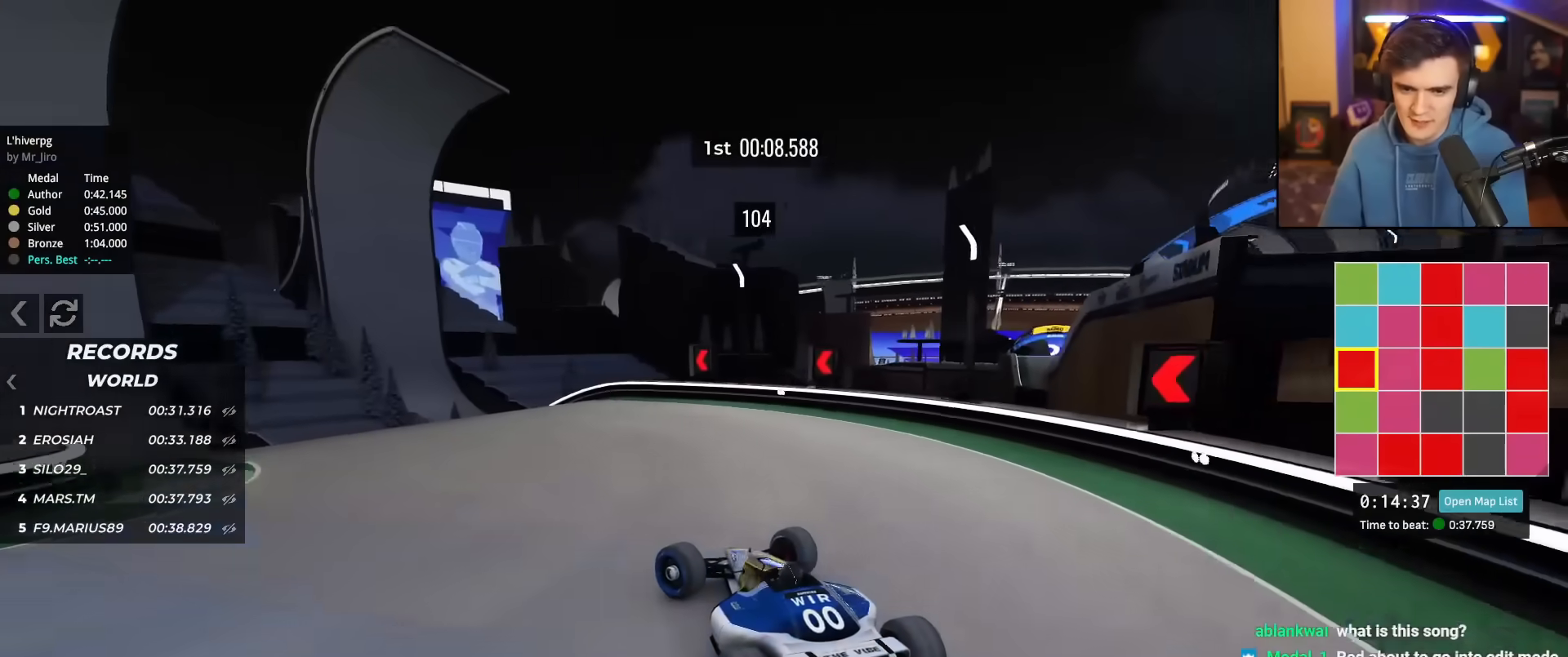
{"keys": ["right"], "events": [[150, "left", "up"], [184, "up", "up"], [234, "right", "down"]]}
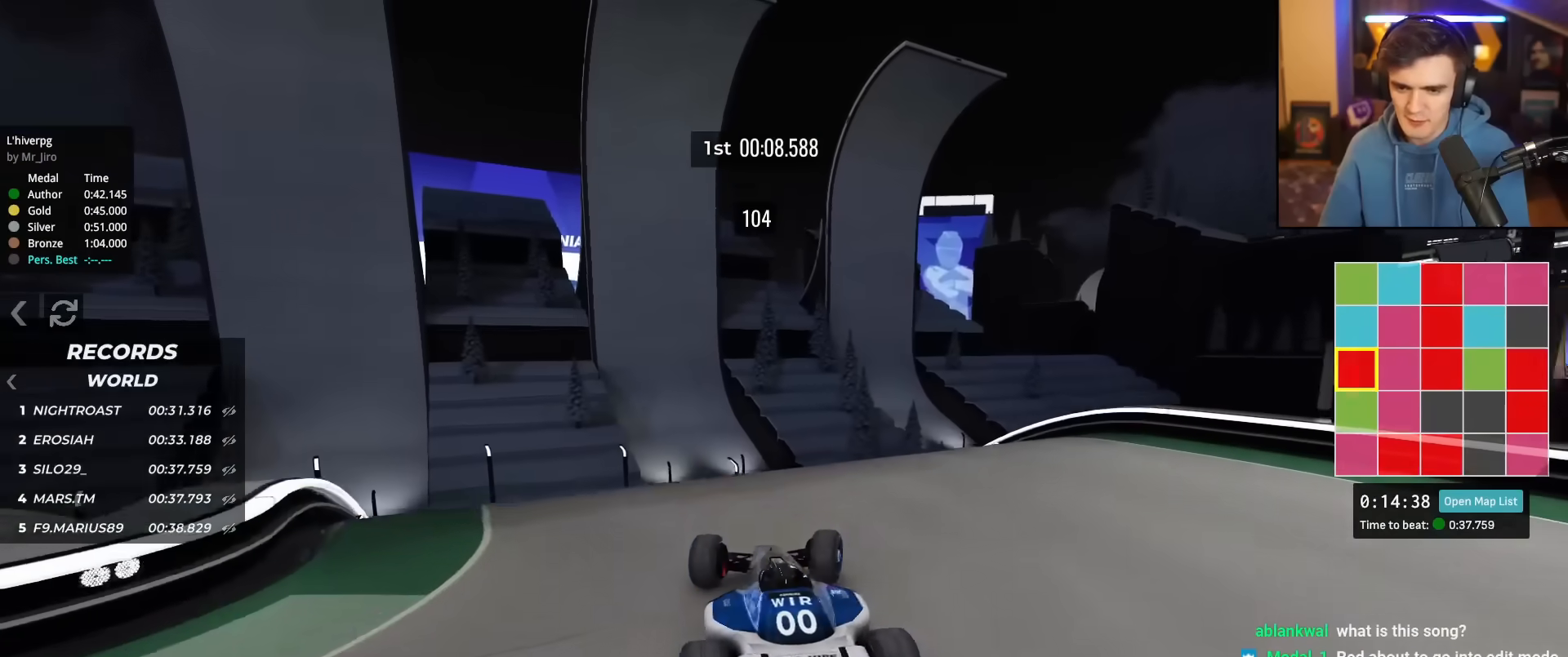
{"keys": ["left", "up"], "events": [[217, "left", "down"], [217, "right", "up"], [384, "up", "down"]]}
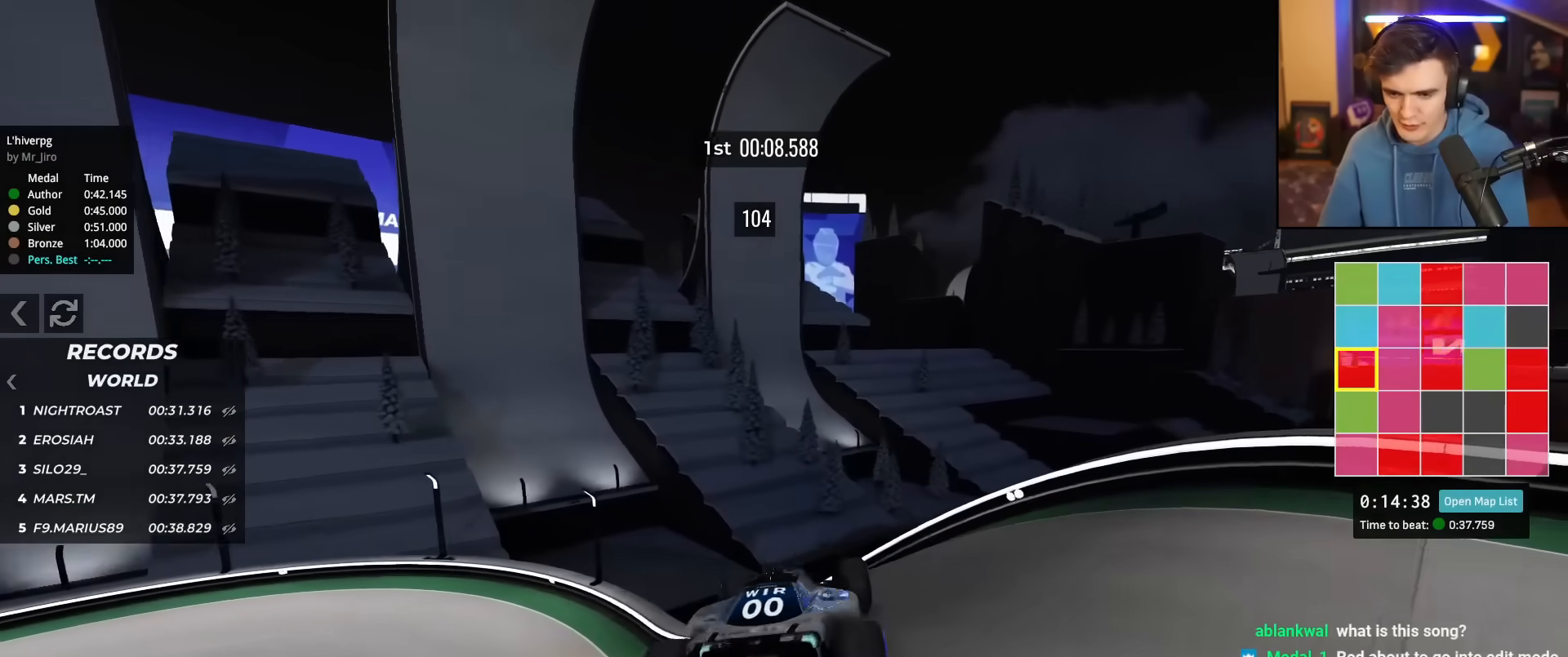
{"keys": ["left"], "events": [[33, "left", "up"], [83, "left", "down"], [500, "up", "up"]]}